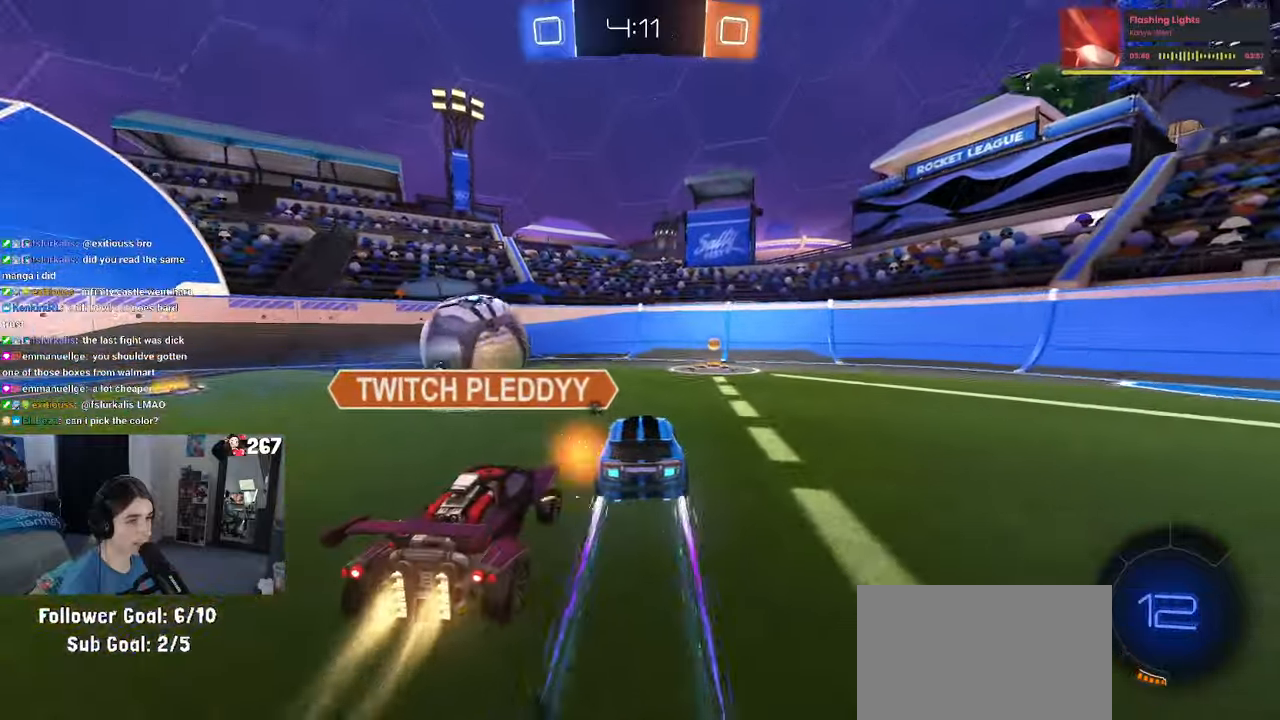
Gameplay with a controller (PlayStation layout); each line is a JSON object with the inputs held at the frame after it. "events" lists button and stick changes between this image and that frame as [ms after this image, input, new state], when the widget could be followed in between. Not read: R2.
{"buttons": ["R1"], "left_stick": "left", "right_stick": "center", "events": [[50, "left_stick", "right"], [184, "TRIANGLE", "down"], [184, "left_stick", "center"], [267, "left_stick", "left"], [300, "TRIANGLE", "up"], [417, "R1", "down"]]}
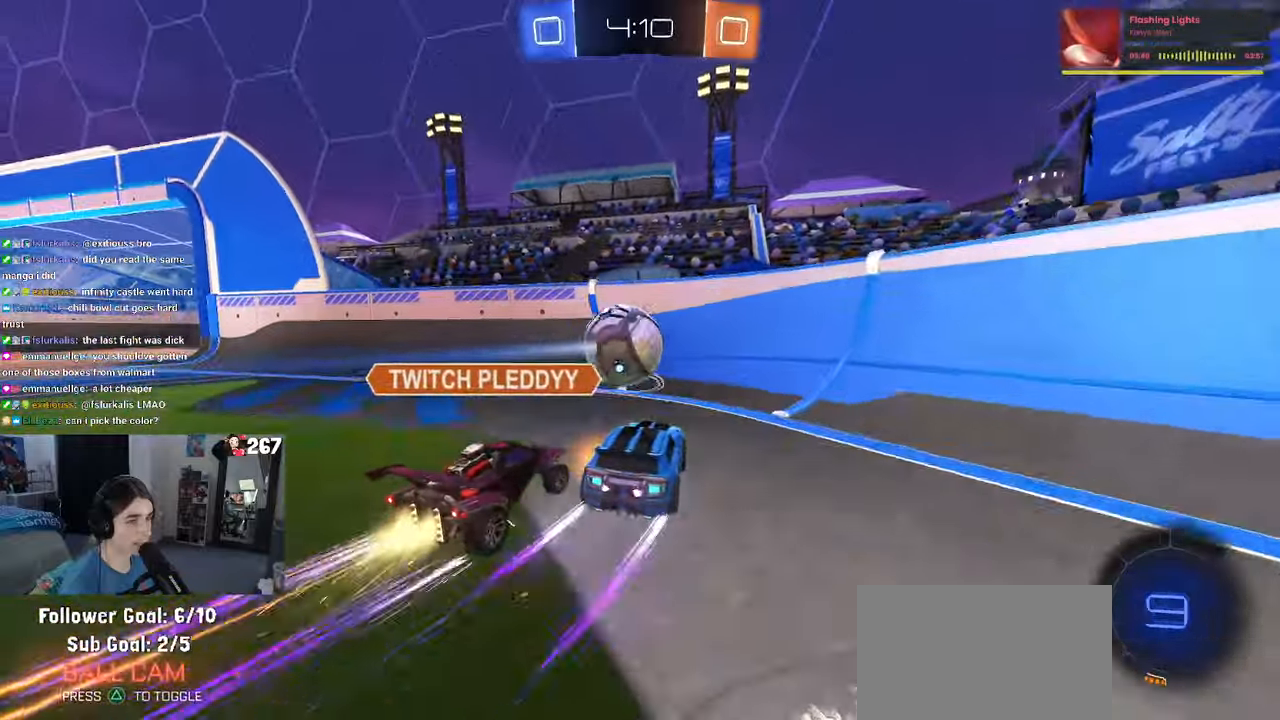
{"buttons": [], "left_stick": "right", "right_stick": "center", "events": [[100, "R1", "up"], [150, "left_stick", "center"], [200, "left_stick", "right"], [300, "L2", "down"], [500, "L2", "up"]]}
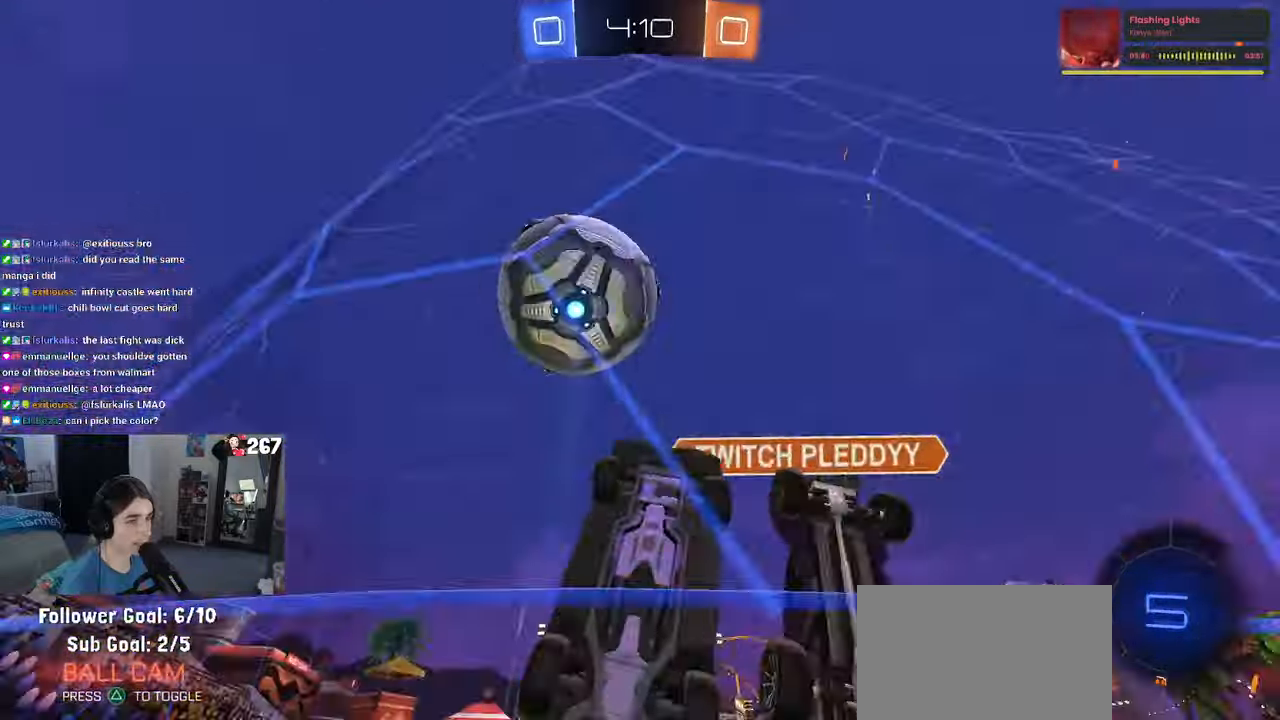
{"buttons": [], "left_stick": "center", "right_stick": "center", "events": [[167, "left_stick", "center"], [334, "left_stick", "left"], [417, "left_stick", "center"]]}
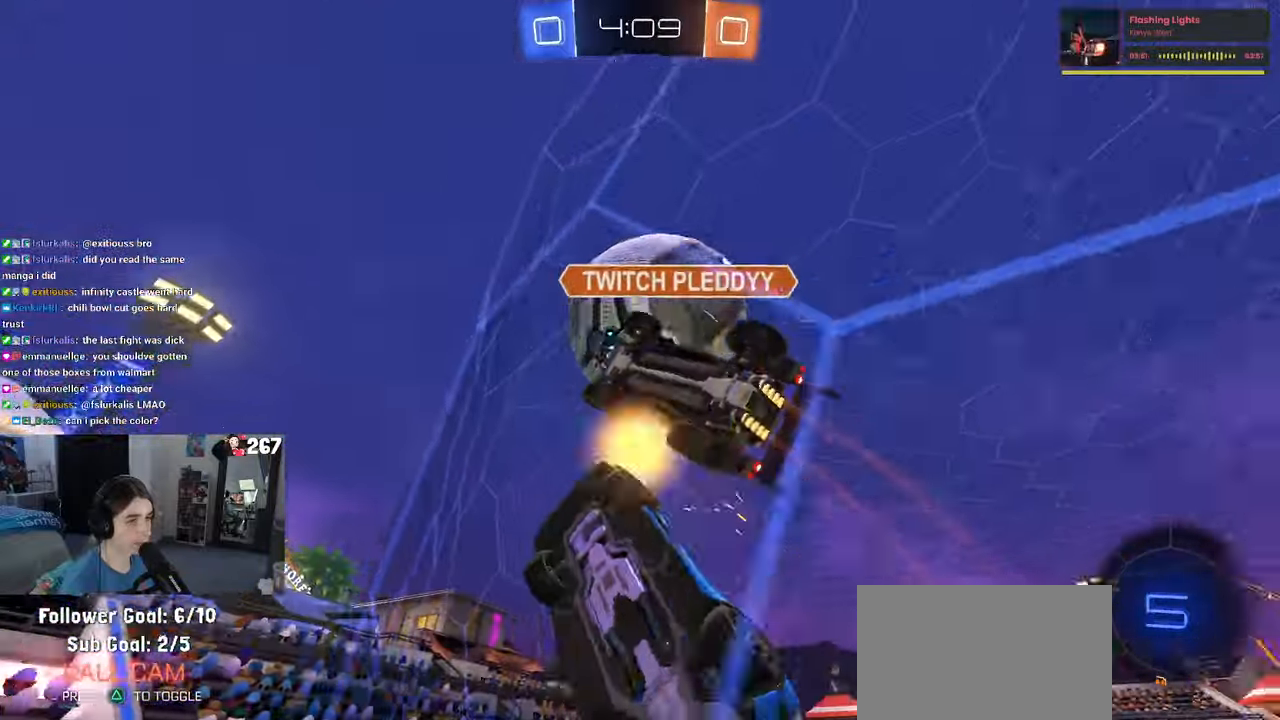
{"buttons": [], "left_stick": "right", "right_stick": "center", "events": [[200, "left_stick", "right"]]}
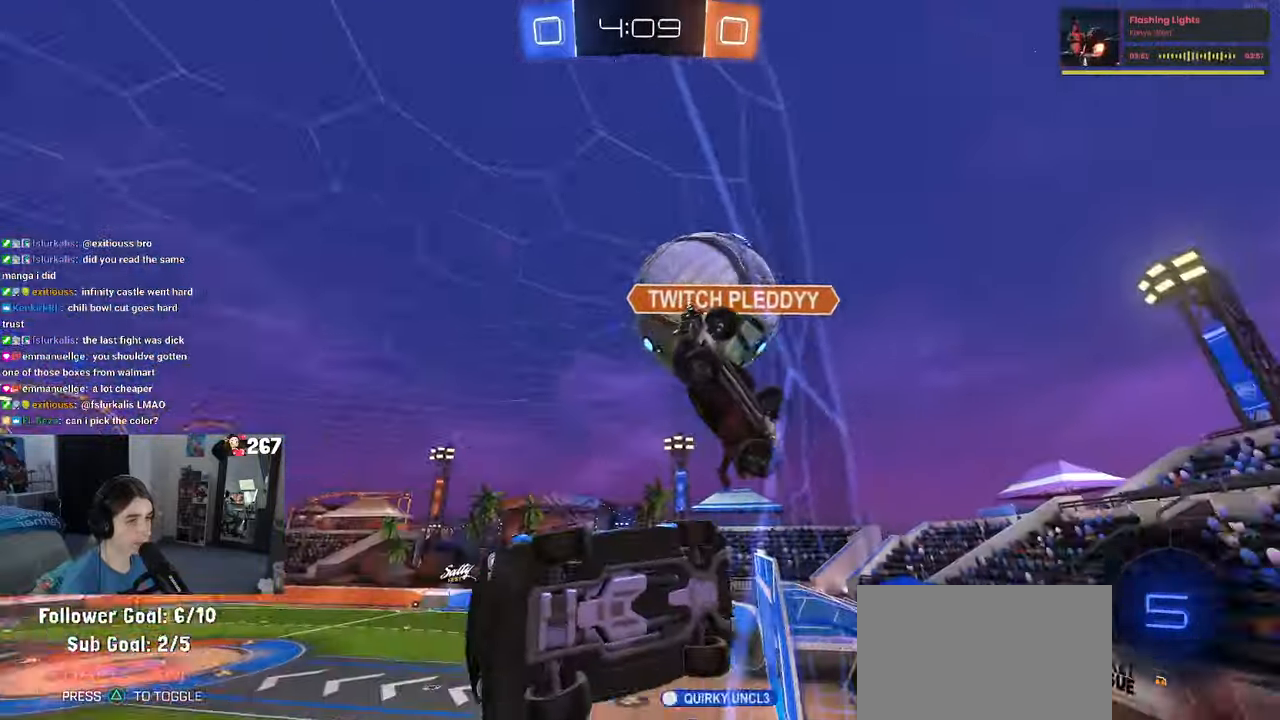
{"buttons": [], "left_stick": "right", "right_stick": "center", "events": [[217, "TRIANGLE", "down"], [350, "TRIANGLE", "up"]]}
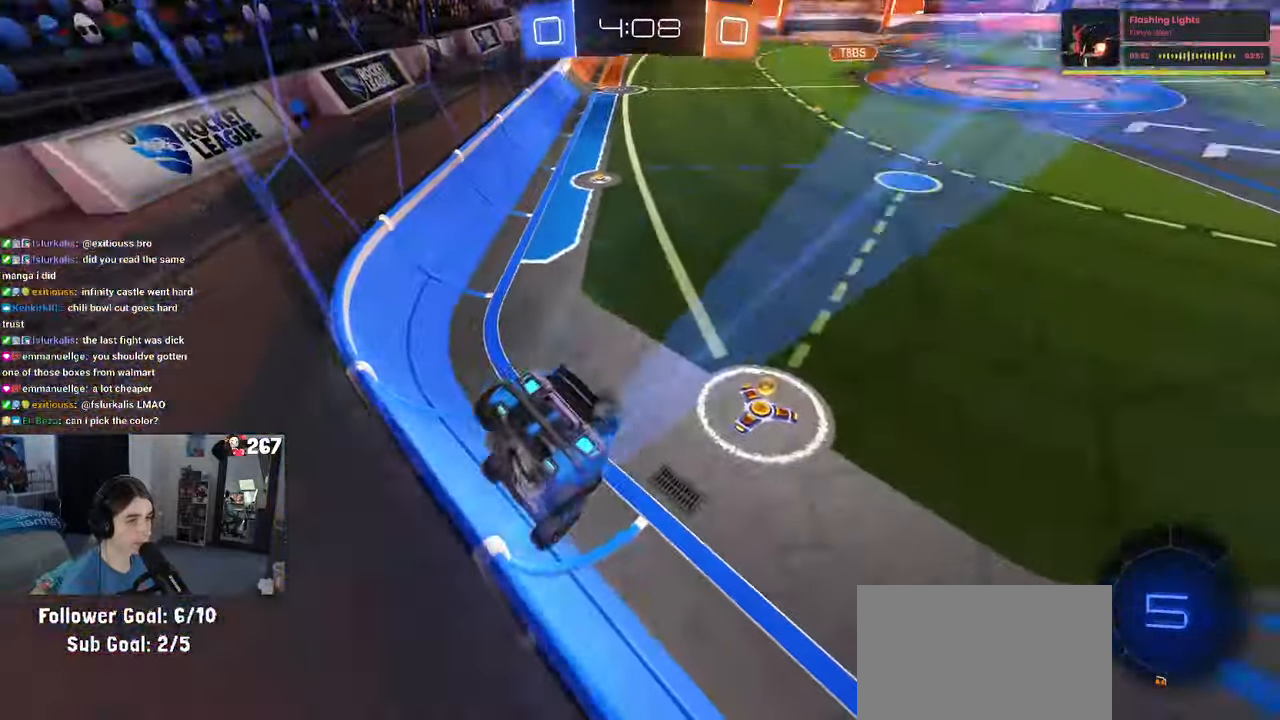
{"buttons": [], "left_stick": "left", "right_stick": "center", "events": [[17, "left_stick", "center"], [84, "left_stick", "right"], [217, "left_stick", "center"], [334, "TRIANGLE", "down"], [467, "TRIANGLE", "up"], [500, "left_stick", "left"]]}
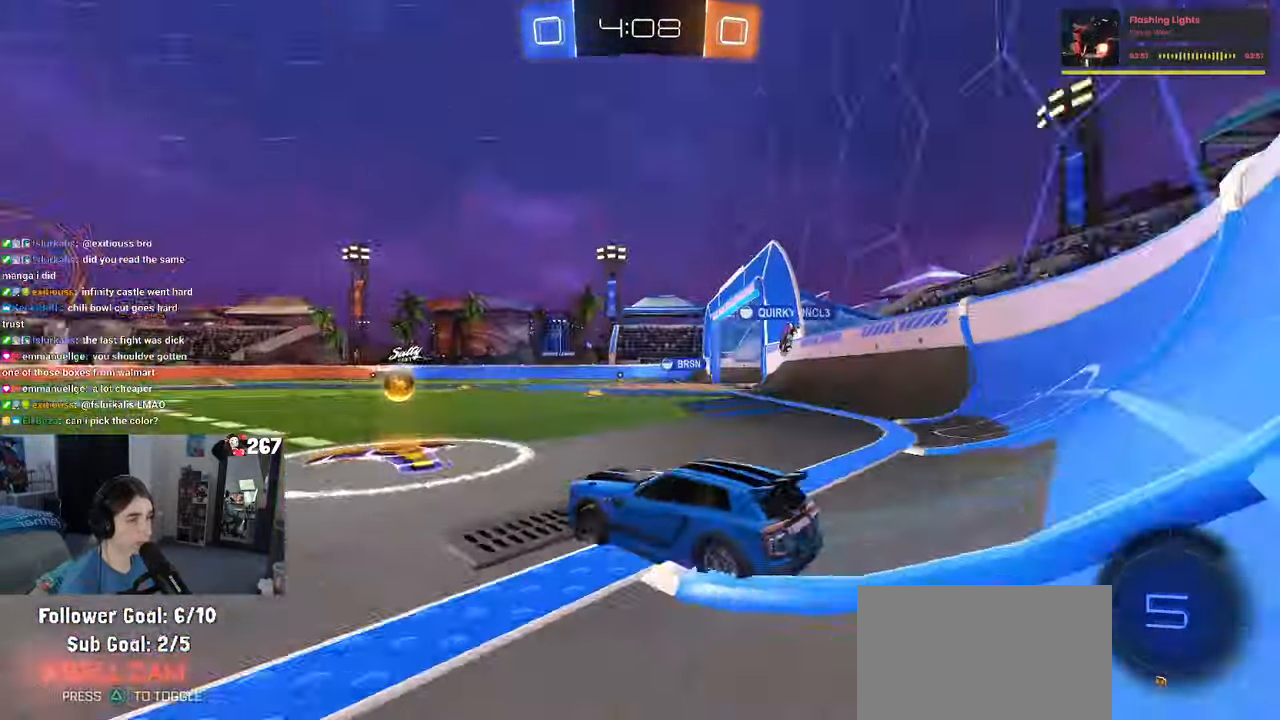
{"buttons": [], "left_stick": "right", "right_stick": "center", "events": [[300, "left_stick", "right"]]}
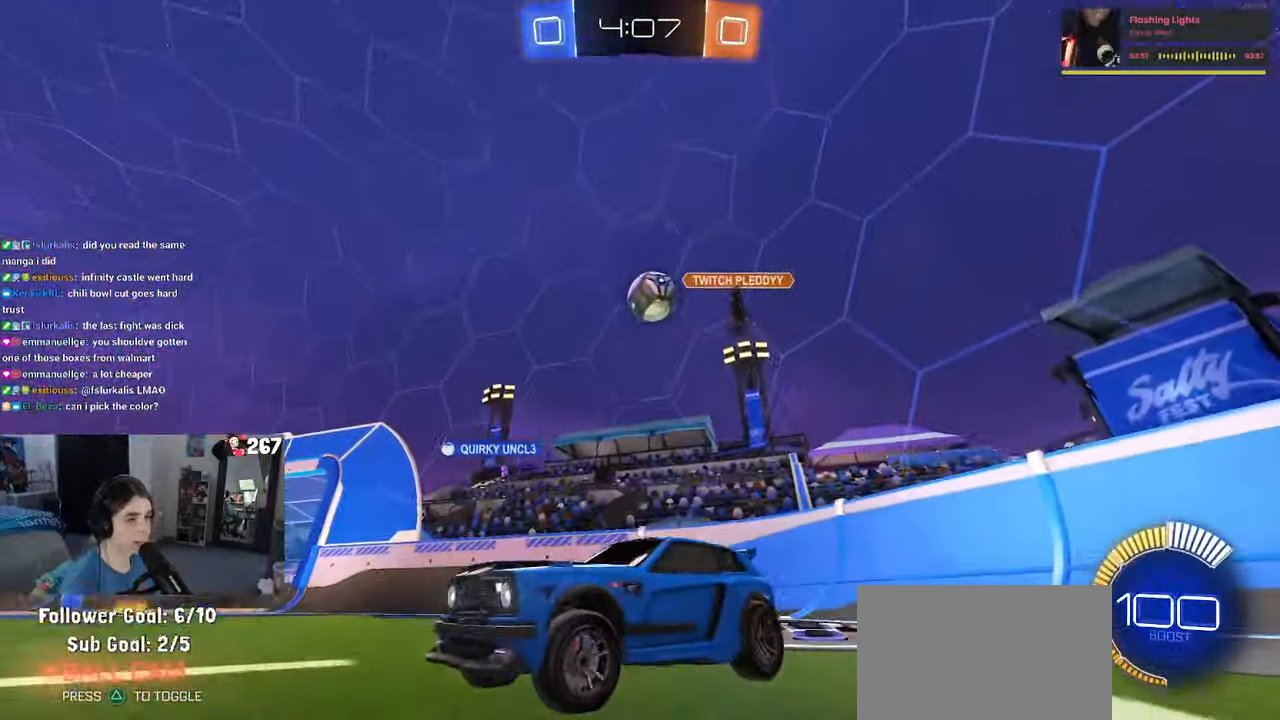
{"buttons": [], "left_stick": "right", "right_stick": "center", "events": []}
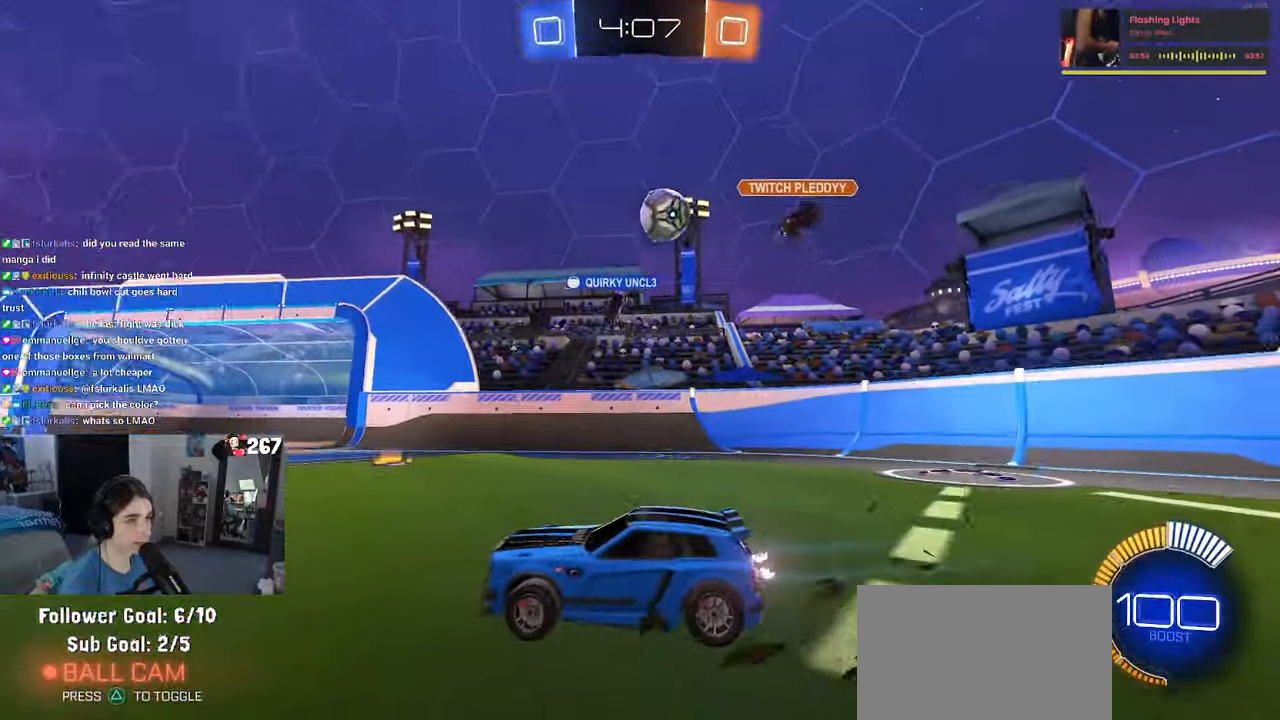
{"buttons": [], "left_stick": "right", "right_stick": "center", "events": []}
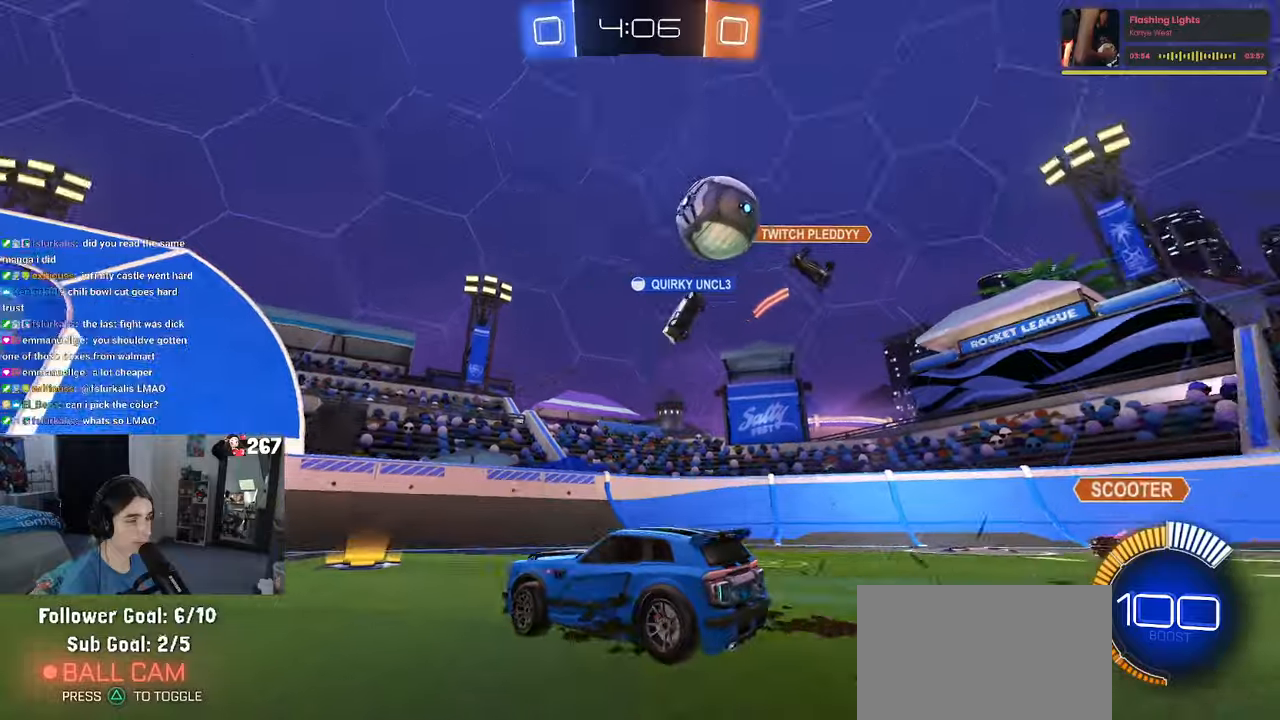
{"buttons": ["SQUARE"], "left_stick": "left", "right_stick": "center", "events": [[433, "left_stick", "left"], [500, "SQUARE", "down"]]}
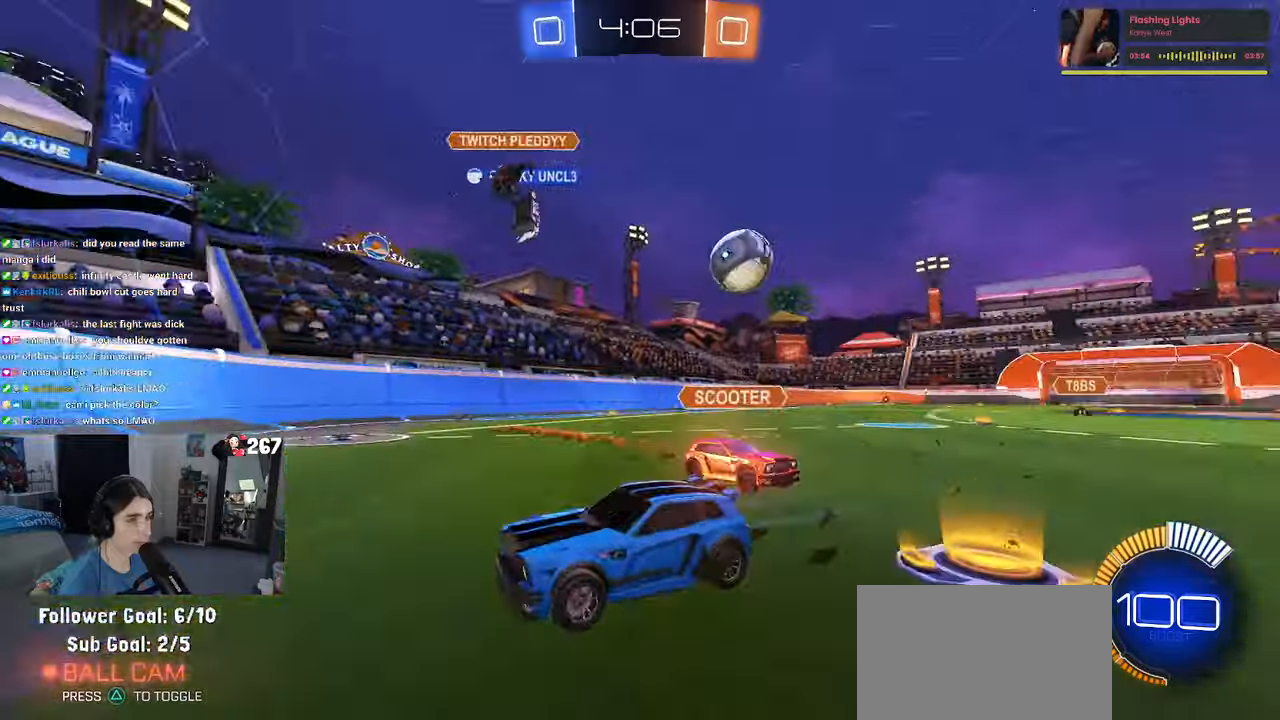
{"buttons": [], "left_stick": "left", "right_stick": "center", "events": [[166, "SQUARE", "up"]]}
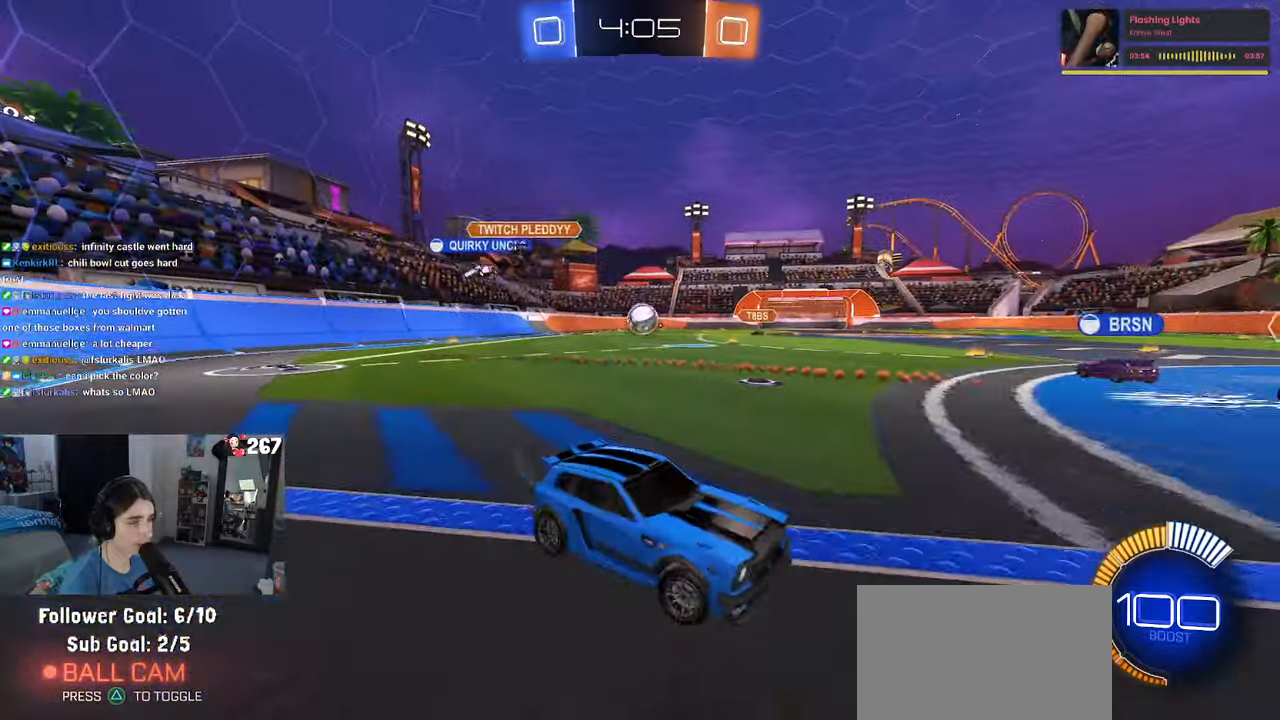
{"buttons": [], "left_stick": "right", "right_stick": "center", "events": [[233, "L2", "down"], [233, "left_stick", "center"], [300, "left_stick", "right"], [433, "L2", "up"]]}
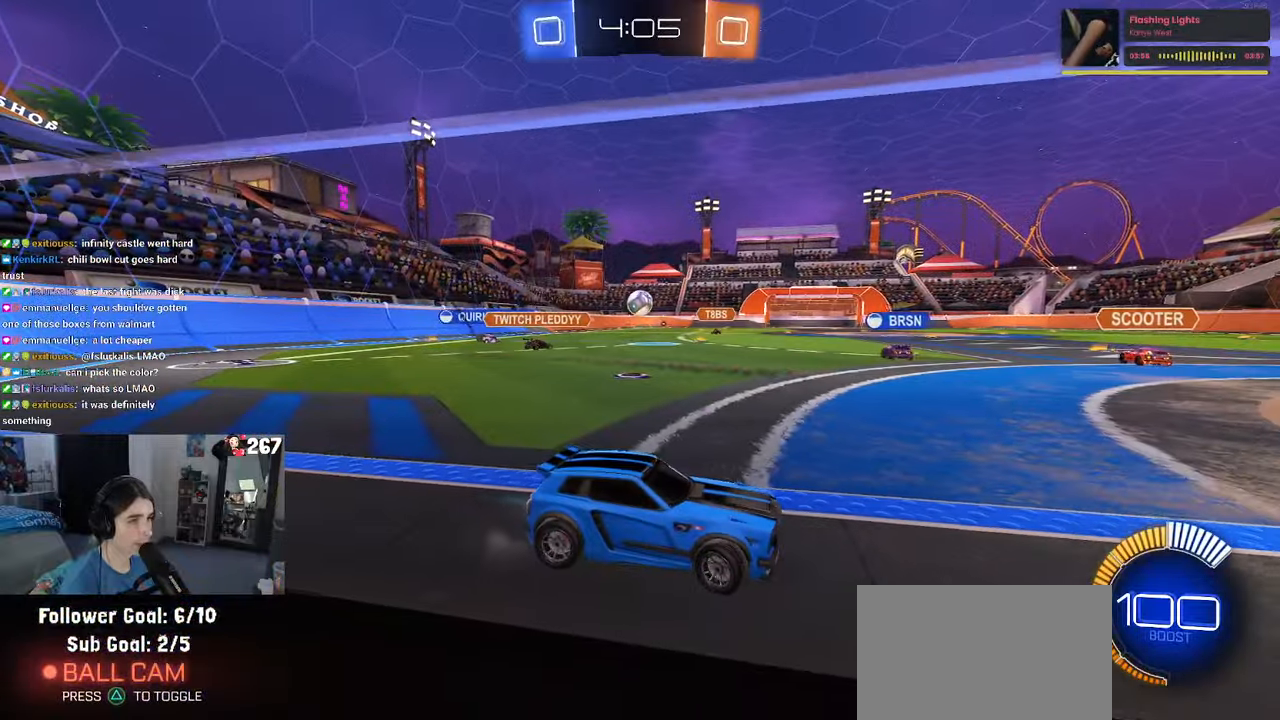
{"buttons": [], "left_stick": "right", "right_stick": "center", "events": []}
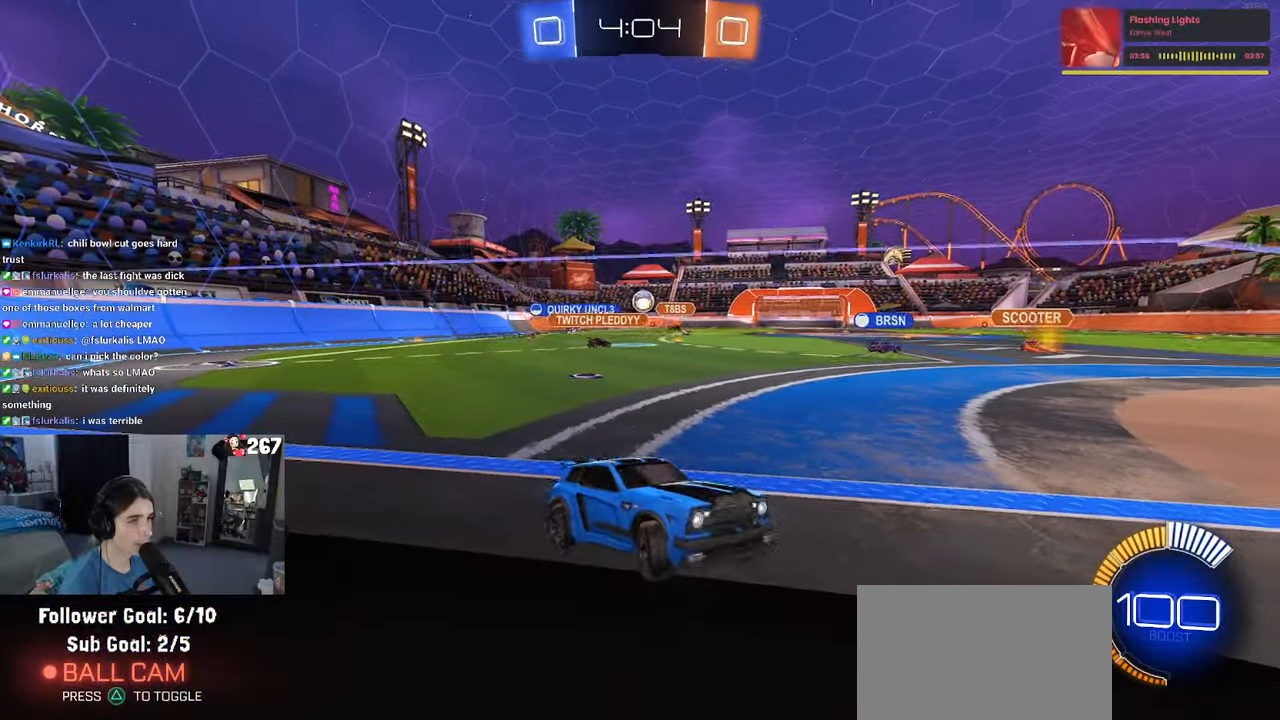
{"buttons": [], "left_stick": "right", "right_stick": "center", "events": [[166, "left_stick", "center"], [466, "left_stick", "right"]]}
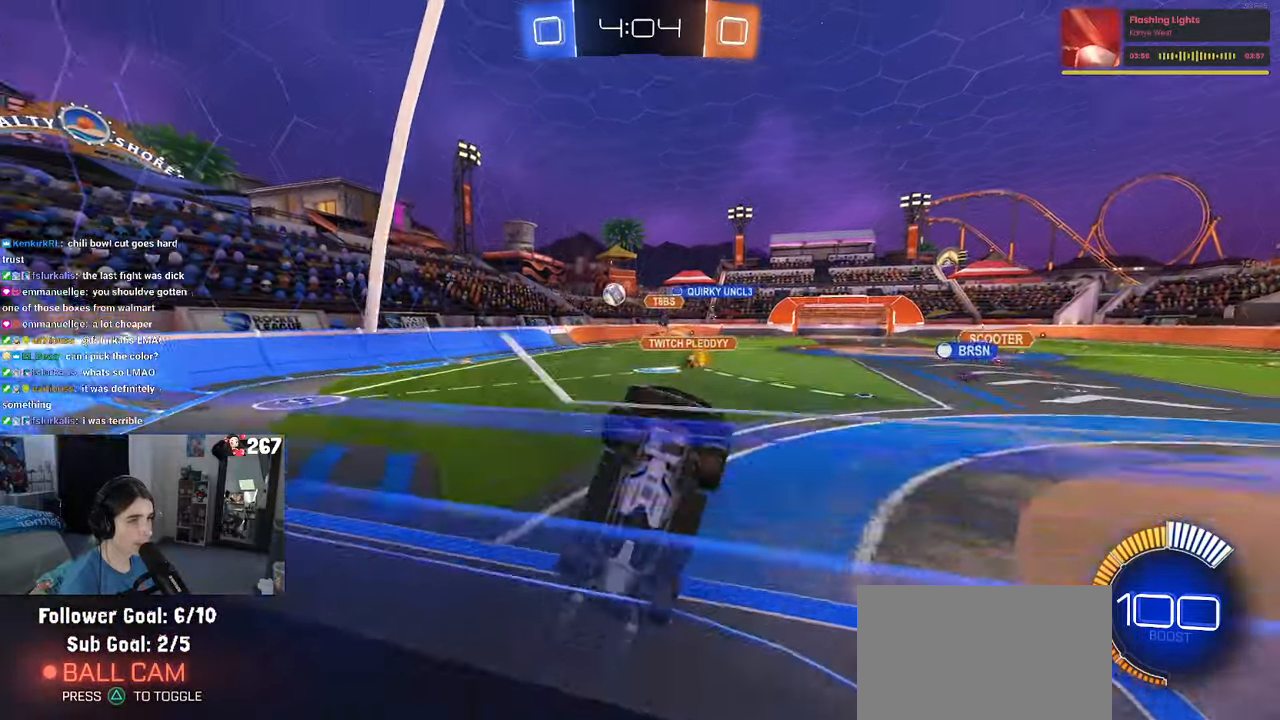
{"buttons": [], "left_stick": "center", "right_stick": "center", "events": [[116, "SQUARE", "down"], [233, "SQUARE", "up"], [500, "left_stick", "center"]]}
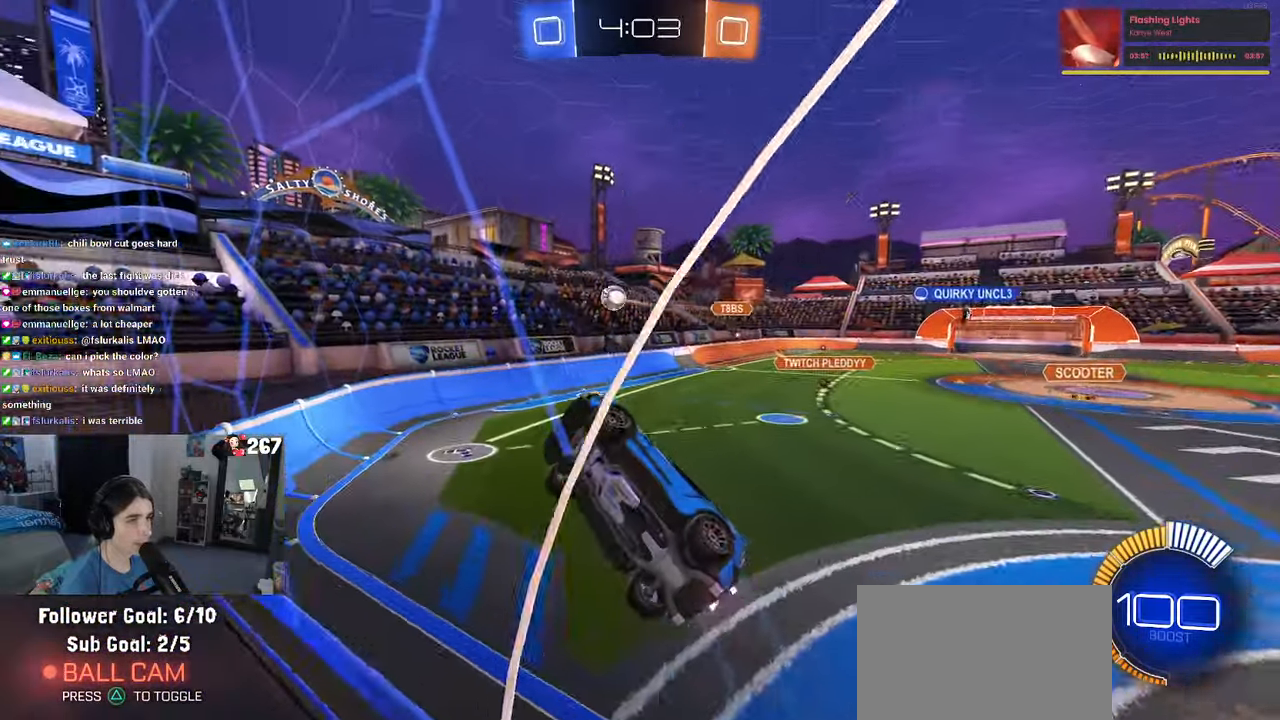
{"buttons": [], "left_stick": "right", "right_stick": "center", "events": [[233, "left_stick", "right"], [250, "L2", "down"], [400, "L2", "up"]]}
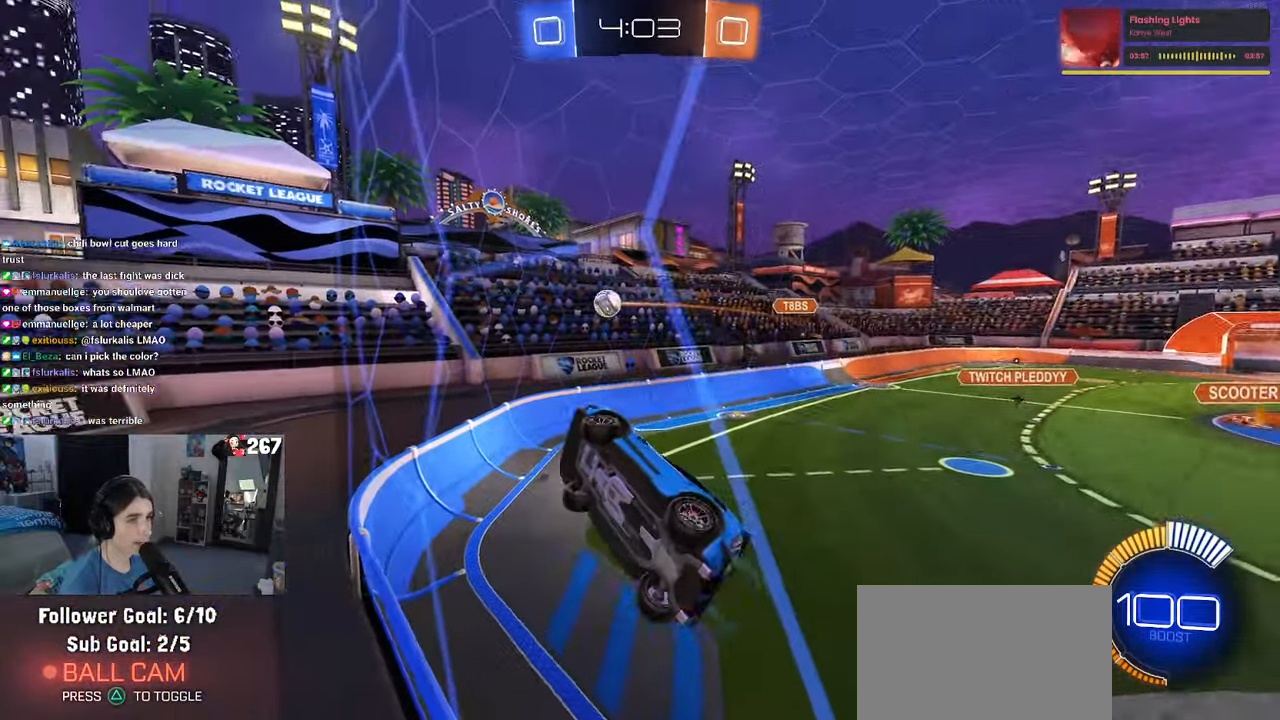
{"buttons": [], "left_stick": "right", "right_stick": "center", "events": []}
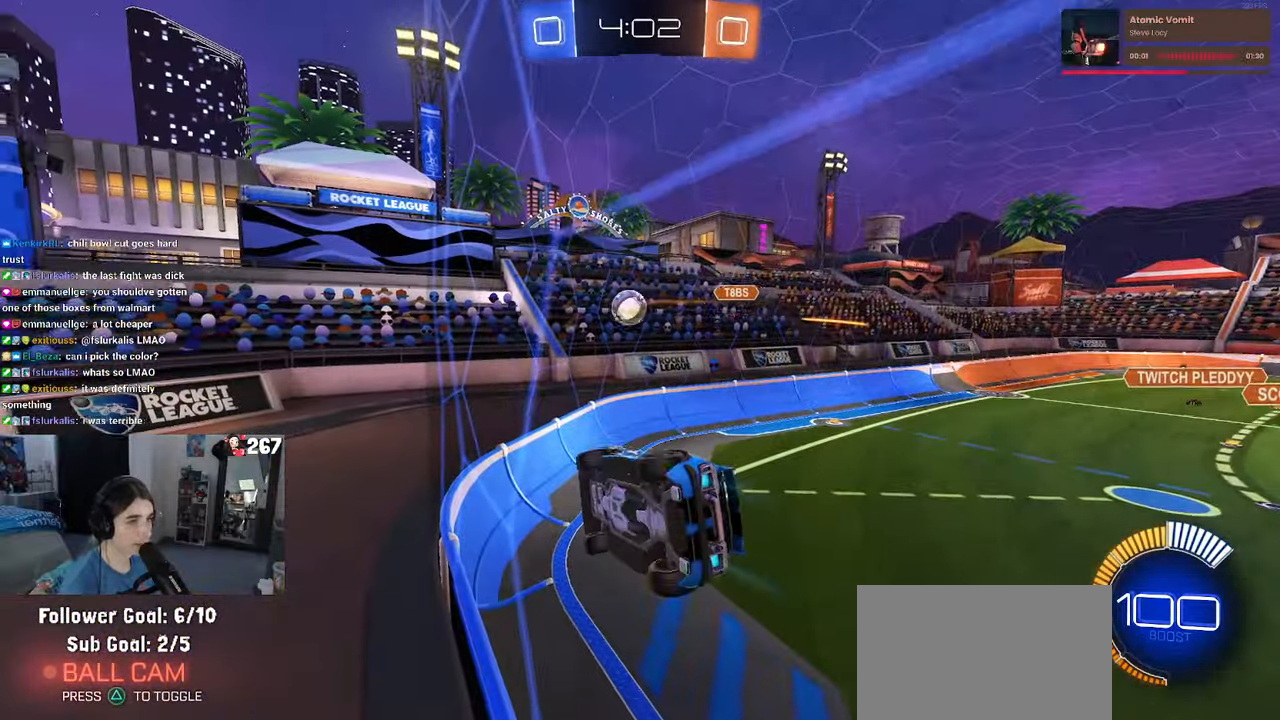
{"buttons": [], "left_stick": "right", "right_stick": "center", "events": [[166, "L2", "down"], [316, "L2", "up"]]}
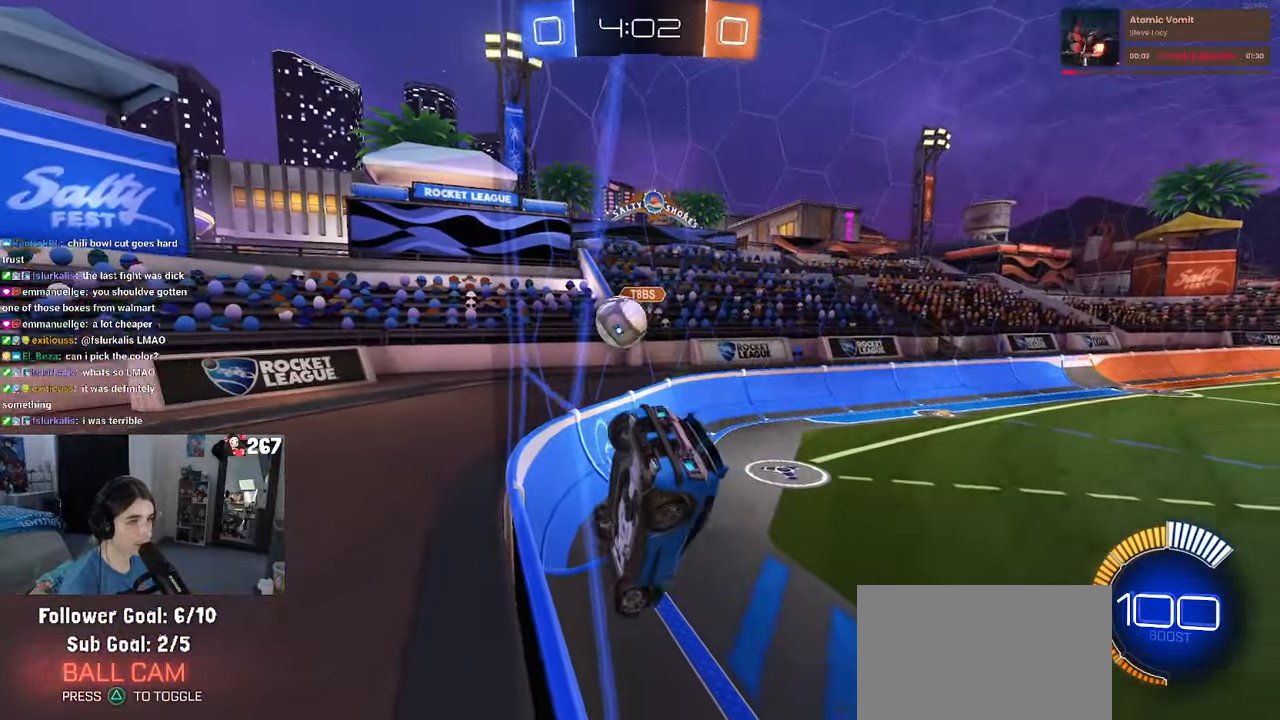
{"buttons": [], "left_stick": "left", "right_stick": "center", "events": [[183, "left_stick", "left"]]}
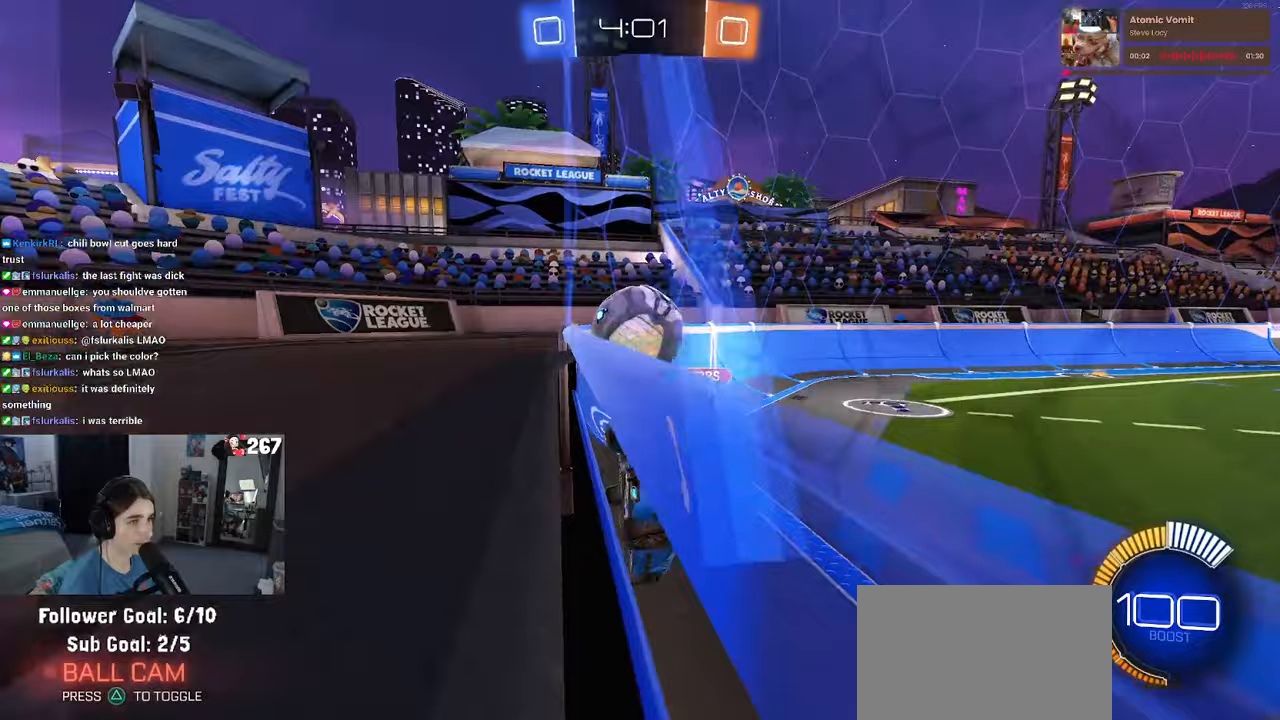
{"buttons": [], "left_stick": "right", "right_stick": "center", "events": [[133, "CROSS", "down"], [217, "left_stick", "center"], [300, "CROSS", "up"], [400, "left_stick", "right"]]}
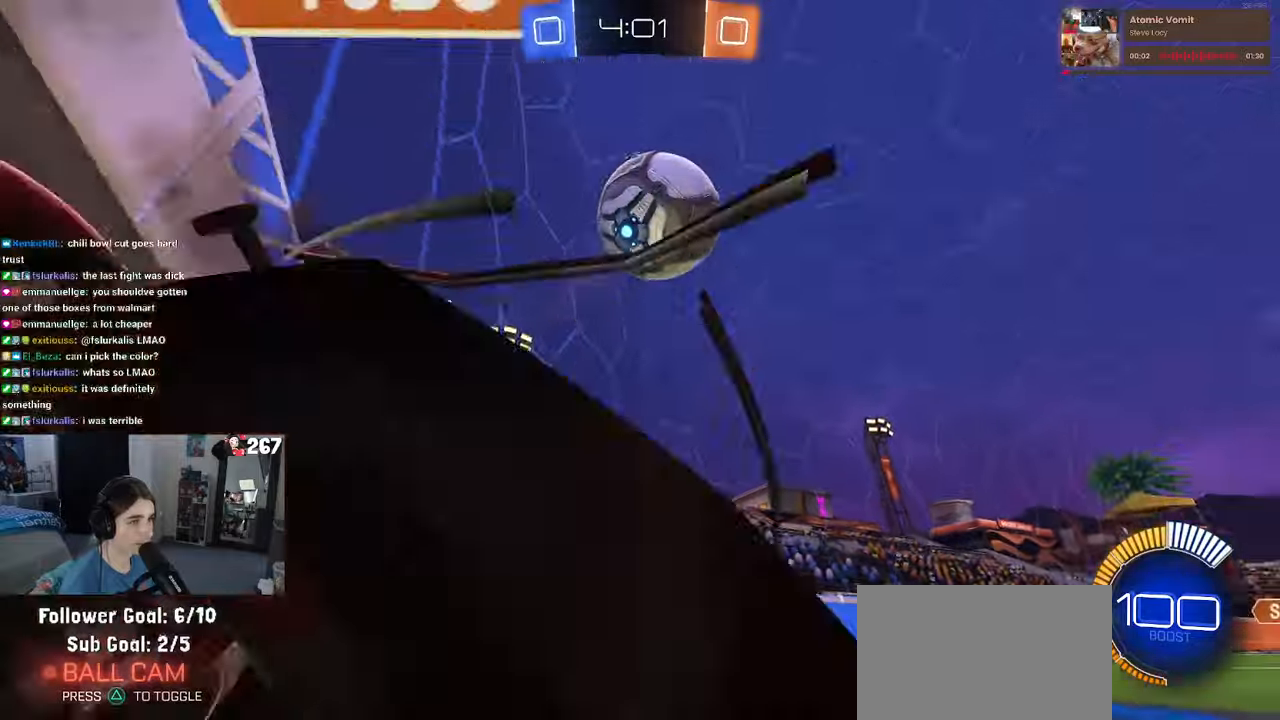
{"buttons": ["R1"], "left_stick": "center", "right_stick": "center", "events": [[217, "left_stick", "center"], [283, "R1", "down"], [283, "left_stick", "left"], [417, "left_stick", "center"]]}
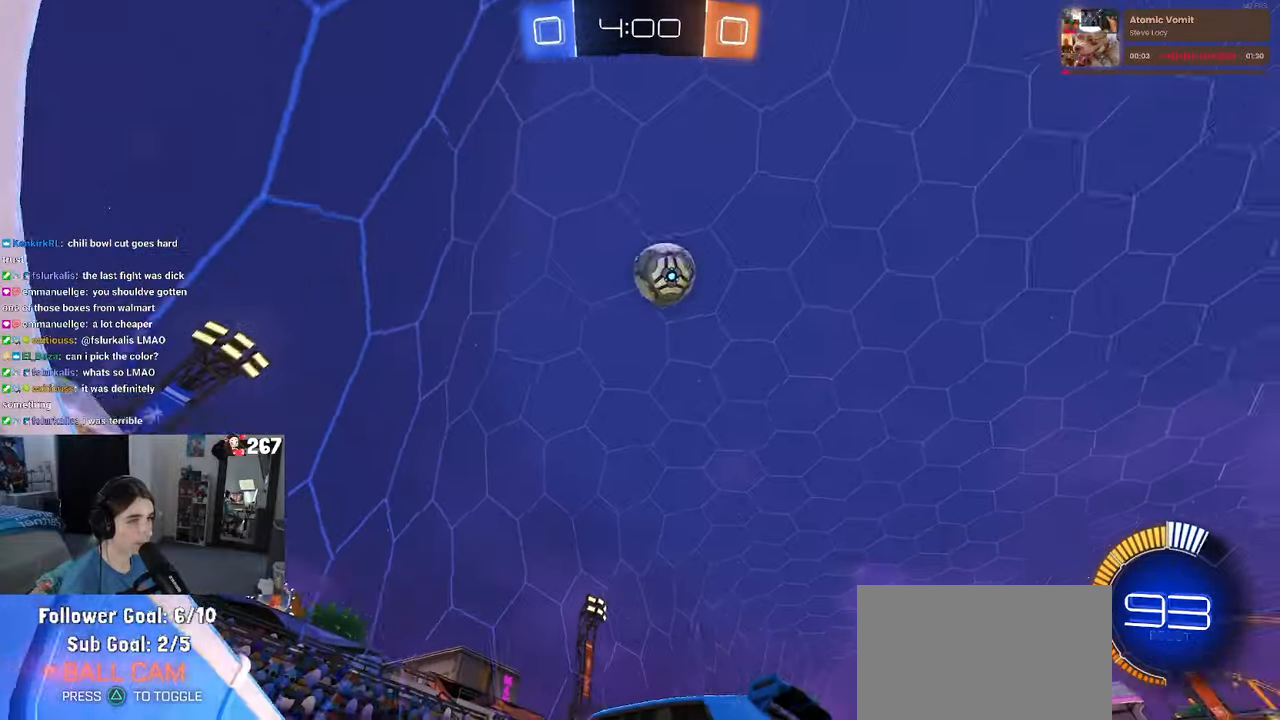
{"buttons": ["R1"], "left_stick": "center", "right_stick": "center", "events": []}
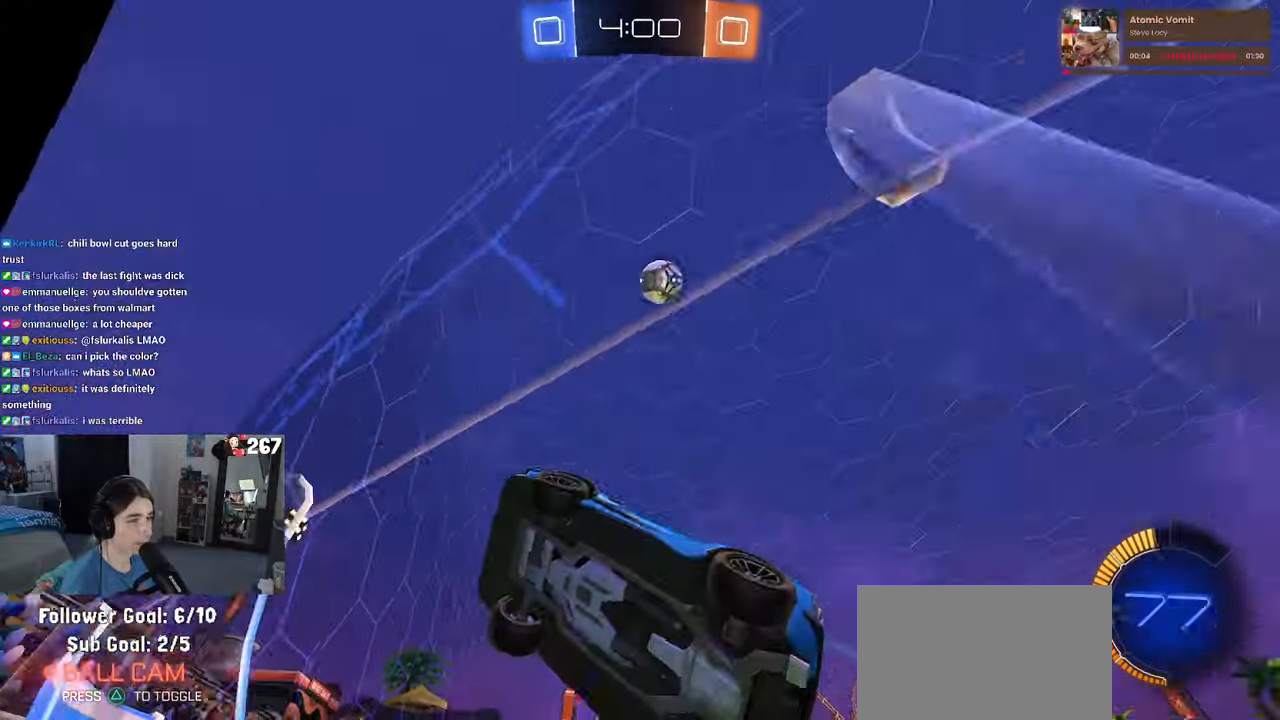
{"buttons": [], "left_stick": "center", "right_stick": "center", "events": [[17, "R1", "up"], [317, "left_stick", "right"], [450, "left_stick", "center"]]}
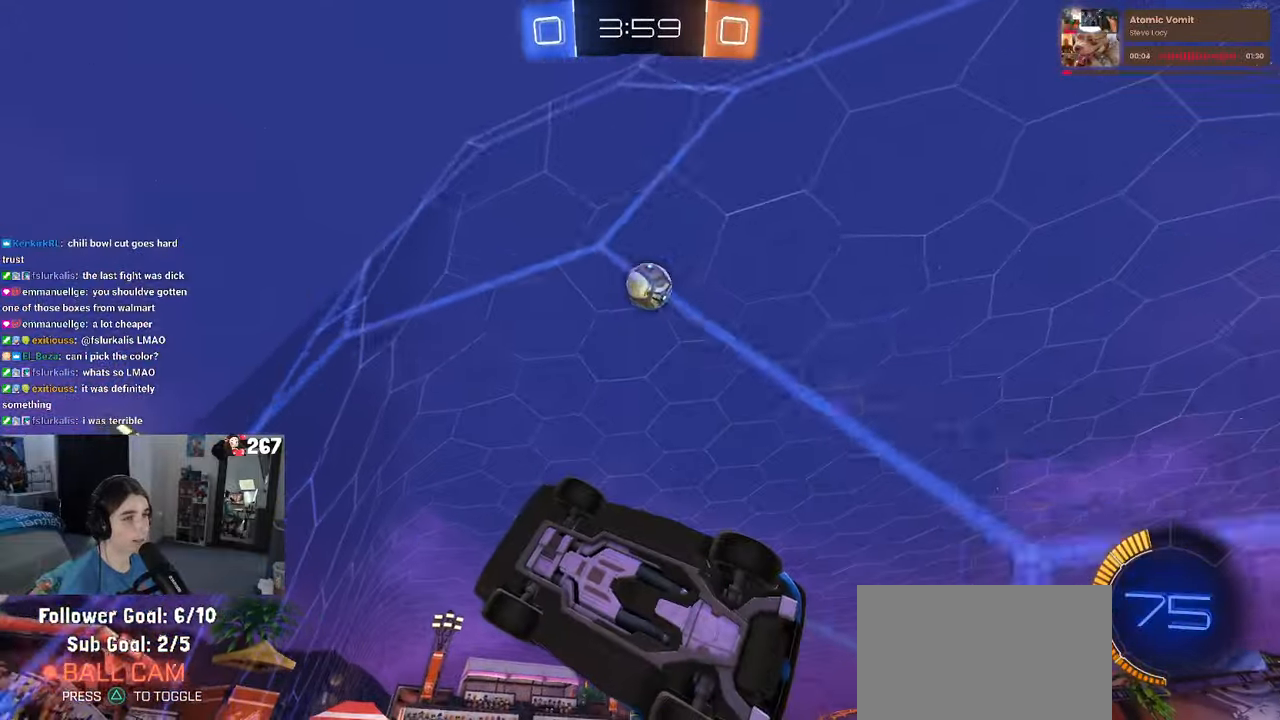
{"buttons": ["R1"], "left_stick": "left", "right_stick": "center", "events": [[350, "R1", "down"], [467, "left_stick", "left"]]}
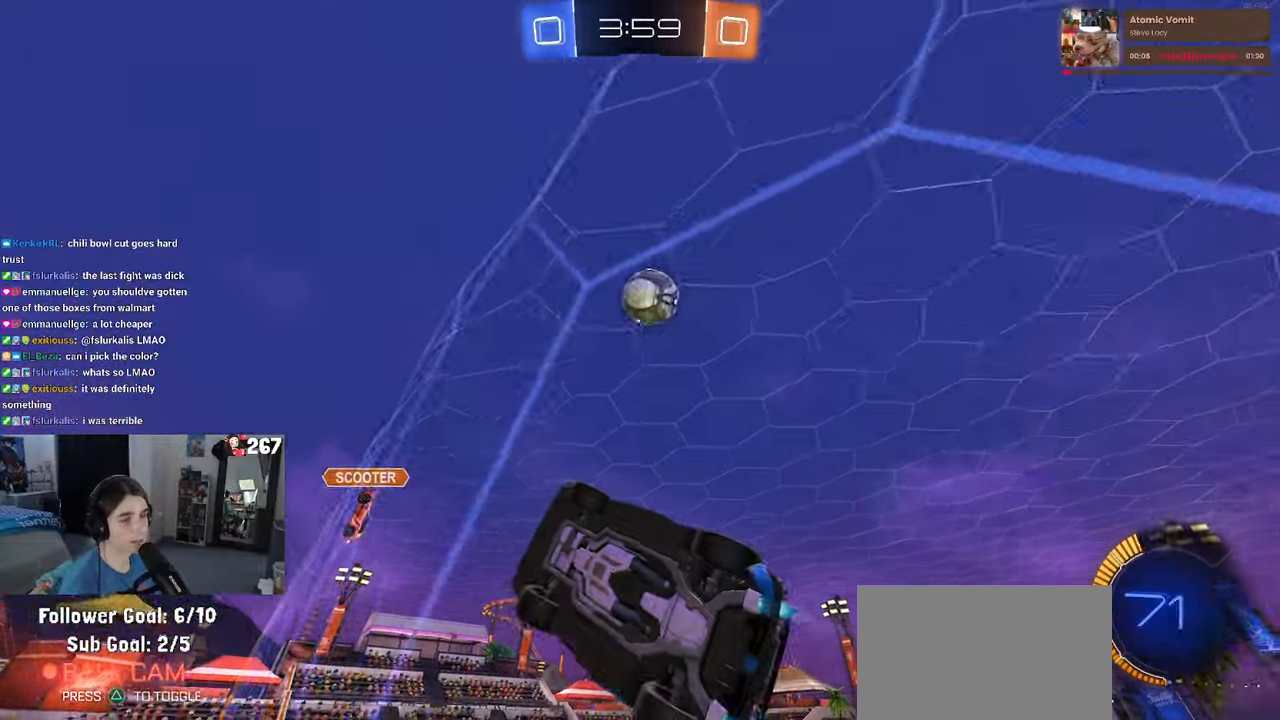
{"buttons": [], "left_stick": "right", "right_stick": "center", "events": [[100, "R1", "up"], [100, "left_stick", "center"], [333, "left_stick", "right"]]}
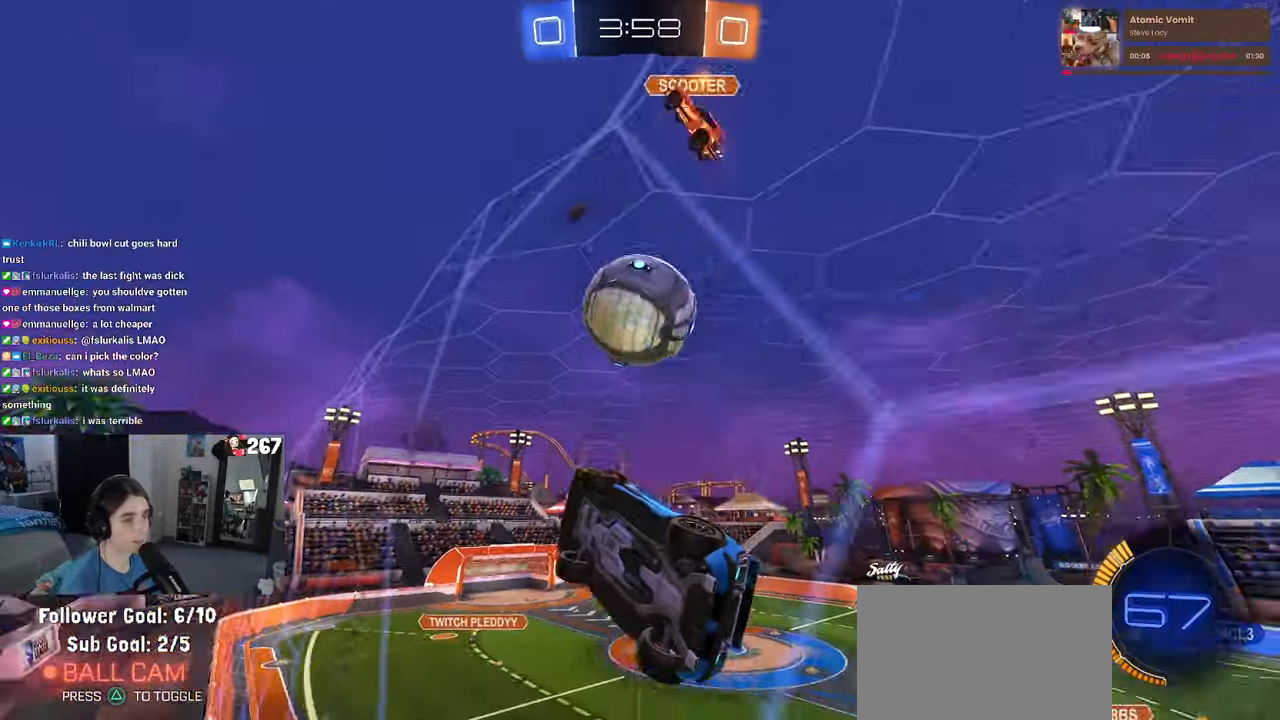
{"buttons": [], "left_stick": "right", "right_stick": "center", "events": [[333, "left_stick", "center"], [400, "left_stick", "right"]]}
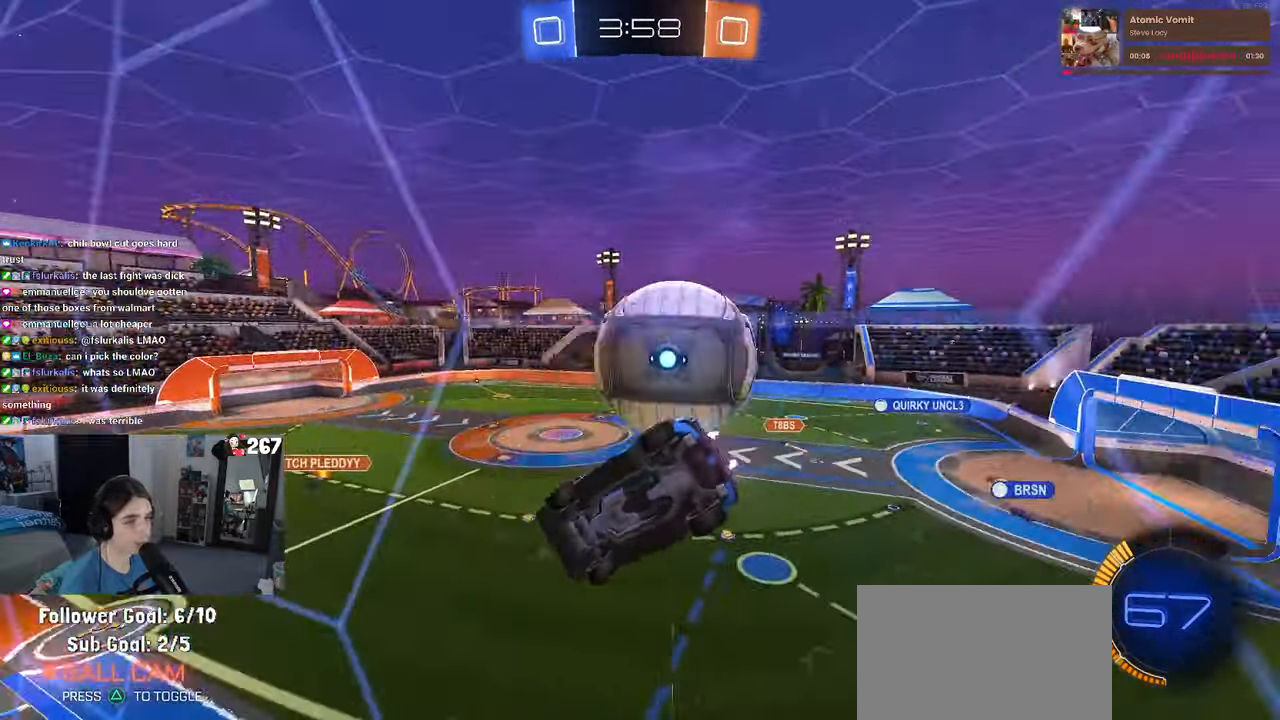
{"buttons": ["R1"], "left_stick": "center", "right_stick": "center", "events": [[233, "left_stick", "center"], [317, "R1", "down"], [317, "left_stick", "left"], [417, "left_stick", "center"]]}
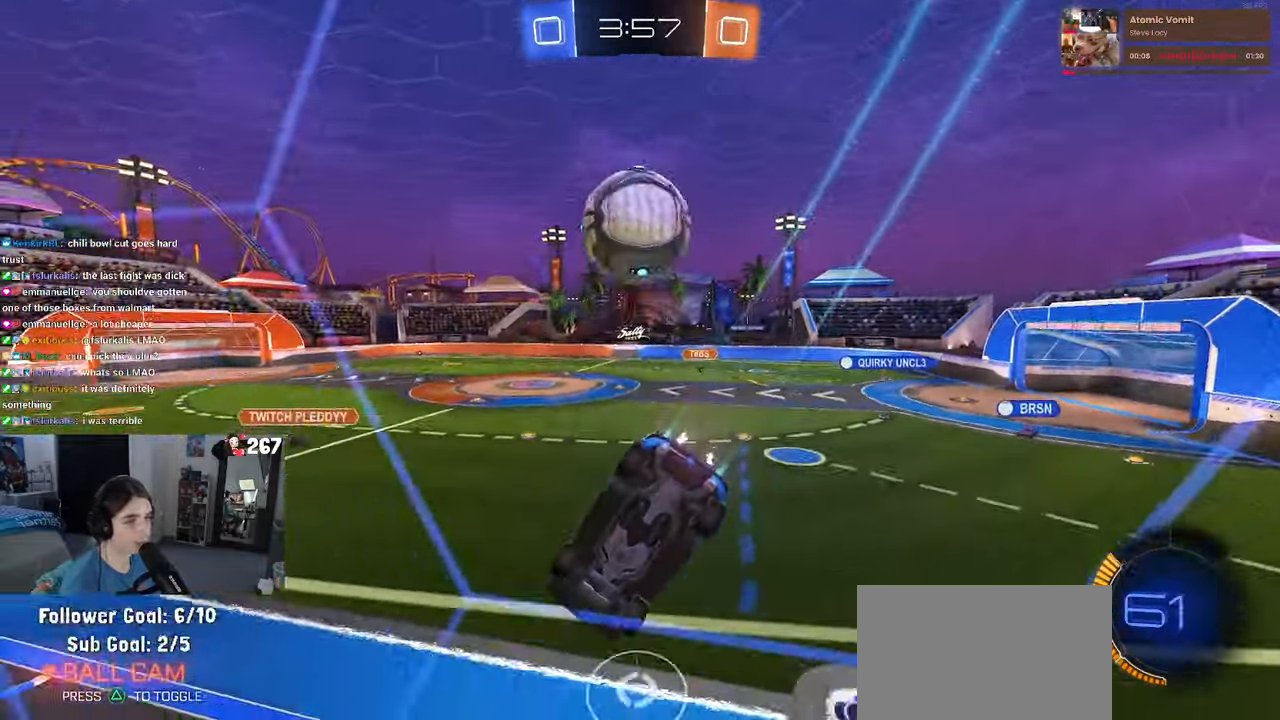
{"buttons": ["CROSS"], "left_stick": "center", "right_stick": "center", "events": [[267, "left_stick", "right"], [350, "R1", "up"], [467, "CROSS", "down"], [500, "left_stick", "center"]]}